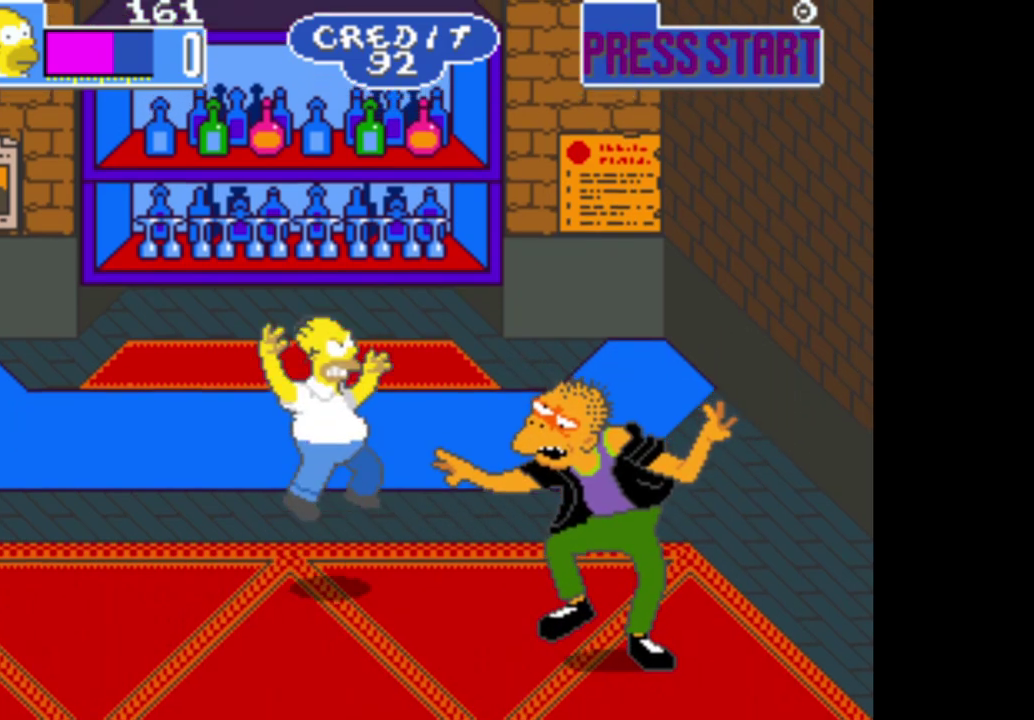
Gameplay with a controller (Xbox layout); each line is a JSON object with the inputs held at the frame after it. "events" lists button and stick changes between this image and that frame as [ms after this image, input, new state], when the widget could be followed in between.
{"buttons": ["A"], "left_stick": "down", "right_stick": "center", "events": [[33, "left_stick", "center"], [67, "B", "up"], [167, "A", "down"], [267, "left_stick", "down"]]}
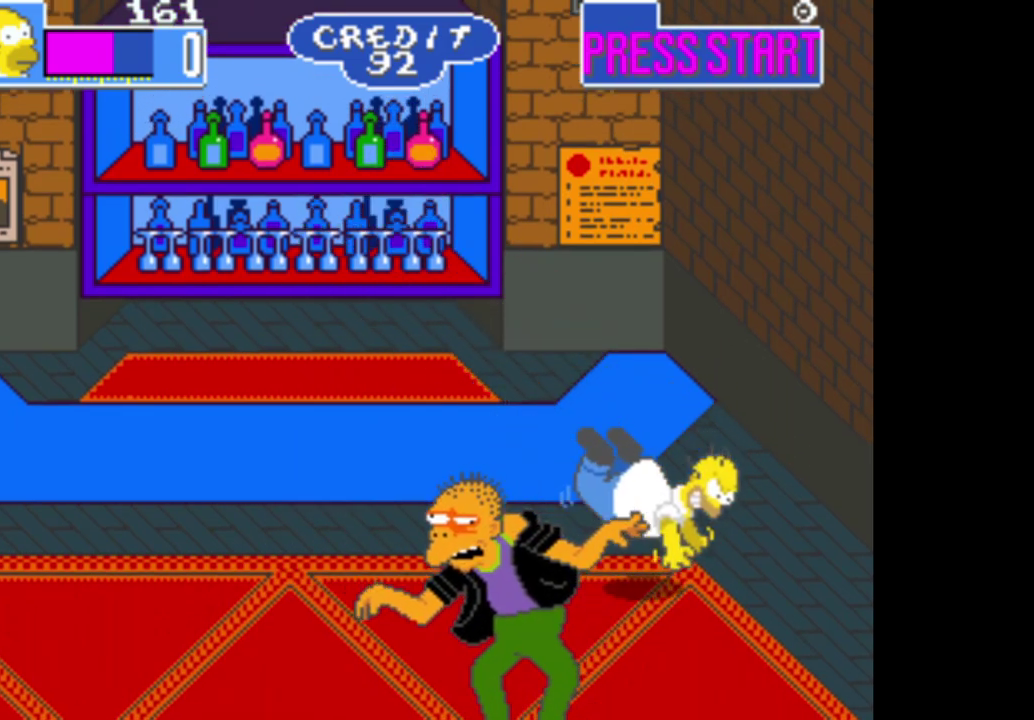
{"buttons": ["B"], "left_stick": "left", "right_stick": "center", "events": [[117, "left_stick", "center"], [167, "A", "up"], [300, "B", "down"], [450, "left_stick", "left"]]}
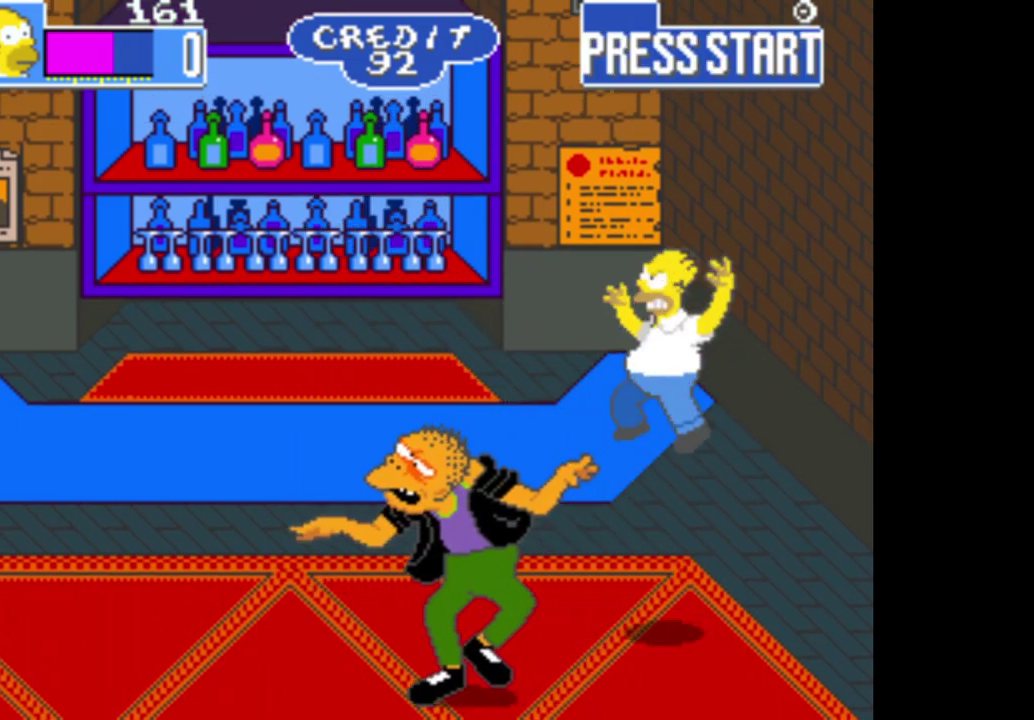
{"buttons": ["A"], "left_stick": "down-left", "right_stick": "center", "events": [[50, "B", "up"], [167, "A", "down"], [467, "left_stick", "down-left"]]}
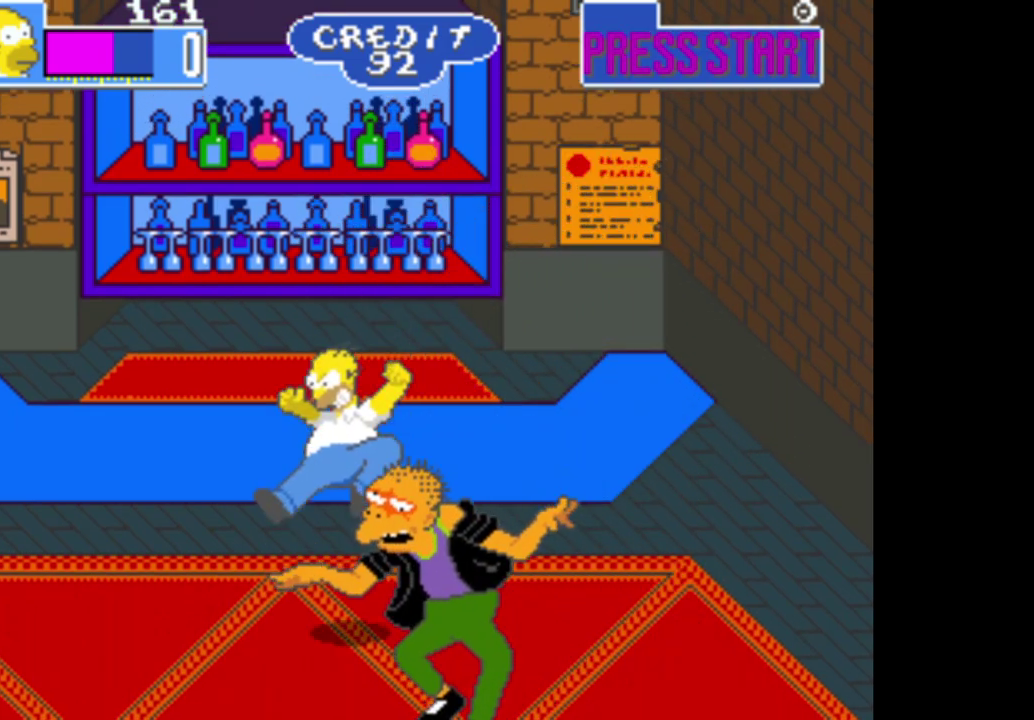
{"buttons": ["B"], "left_stick": "right", "right_stick": "center", "events": [[167, "A", "up"], [217, "left_stick", "left"], [450, "B", "down"], [500, "left_stick", "right"]]}
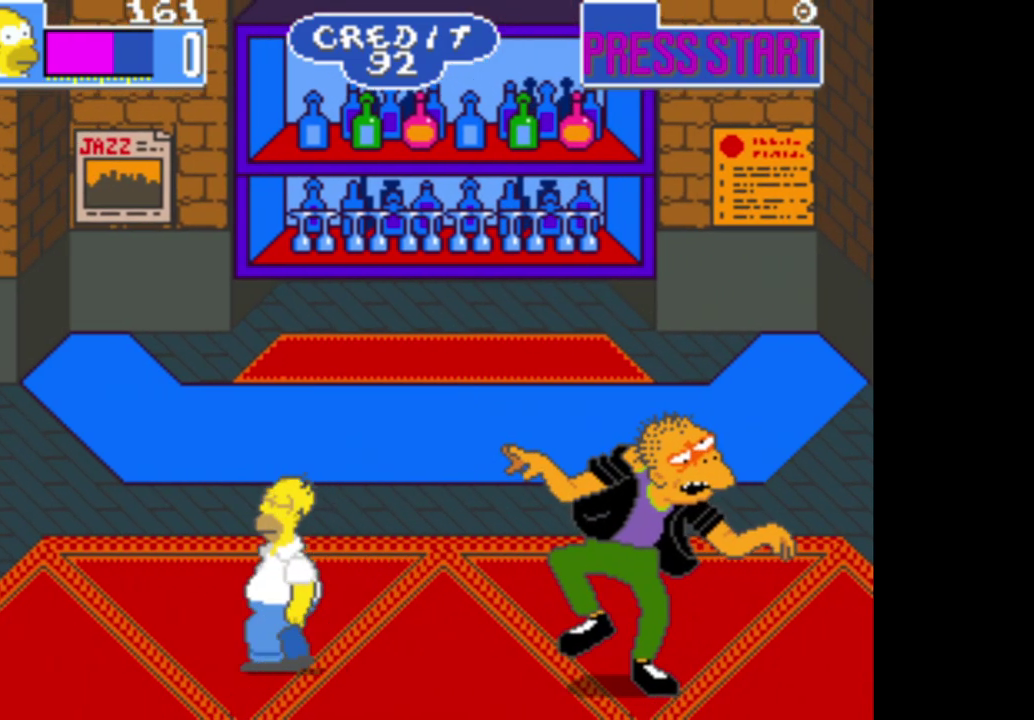
{"buttons": ["A"], "left_stick": "right", "right_stick": "center", "events": [[183, "B", "up"], [283, "A", "down"]]}
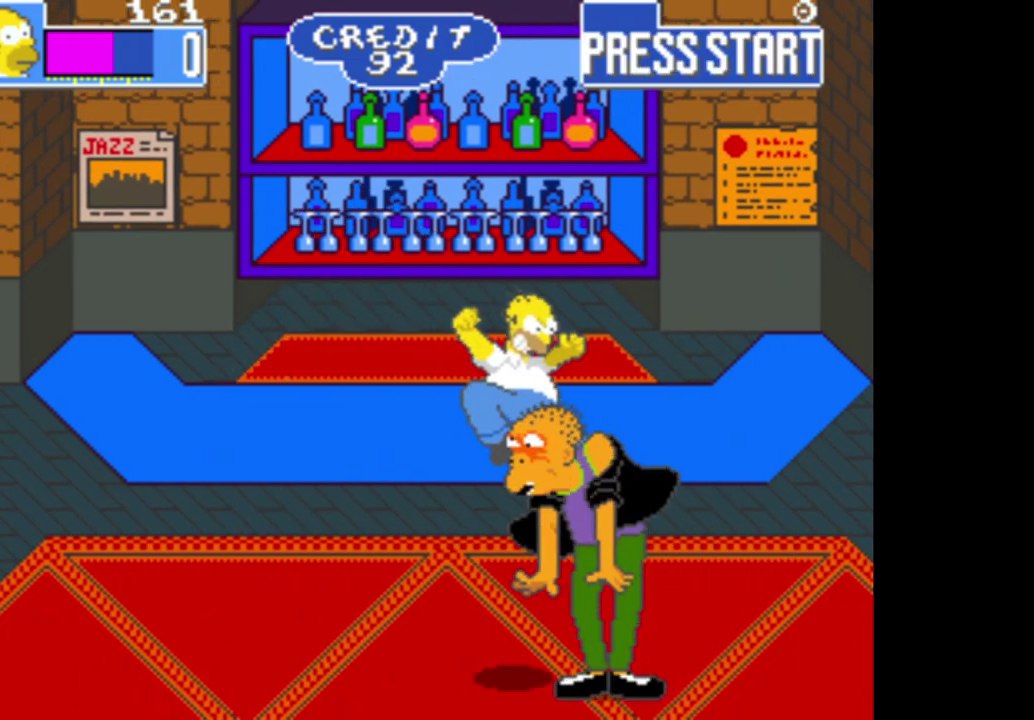
{"buttons": ["B"], "left_stick": "right", "right_stick": "center", "events": [[200, "A", "up"], [383, "B", "down"]]}
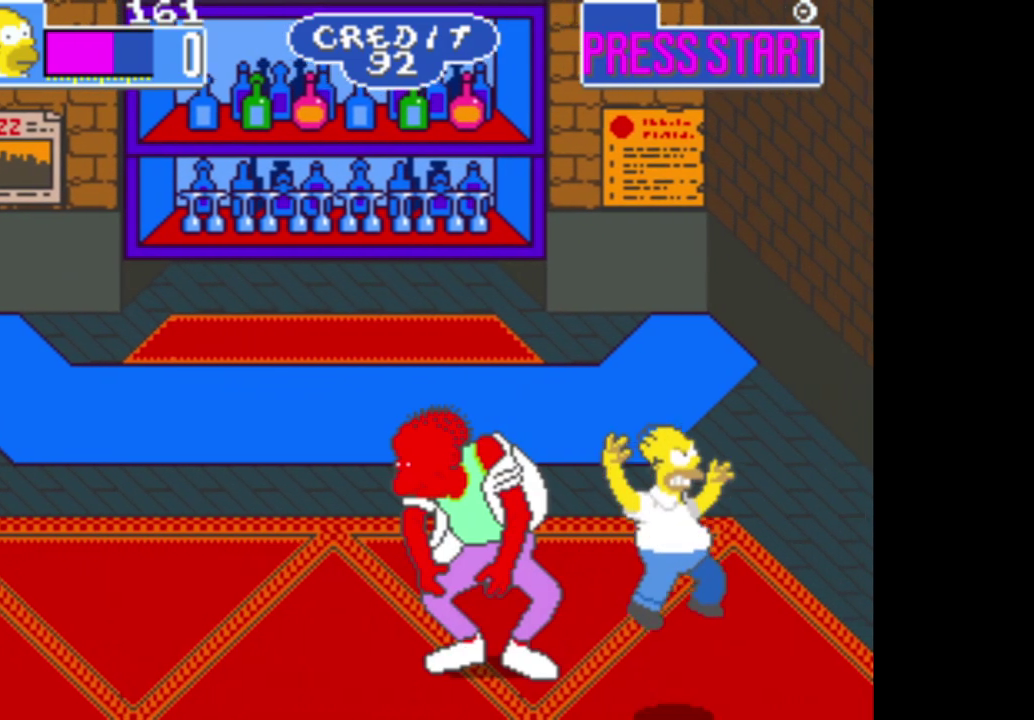
{"buttons": ["A"], "left_stick": "left", "right_stick": "center", "events": [[50, "left_stick", "center"], [100, "left_stick", "left"], [117, "B", "up"], [267, "A", "down"]]}
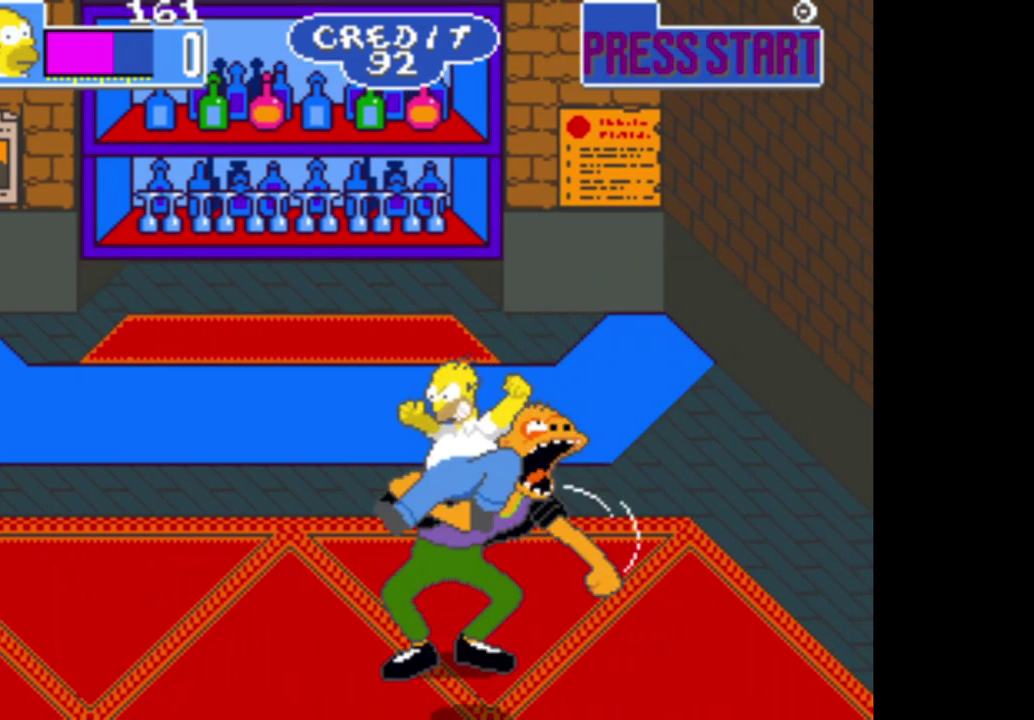
{"buttons": ["B"], "left_stick": "left", "right_stick": "center", "events": [[250, "A", "up"], [483, "B", "down"]]}
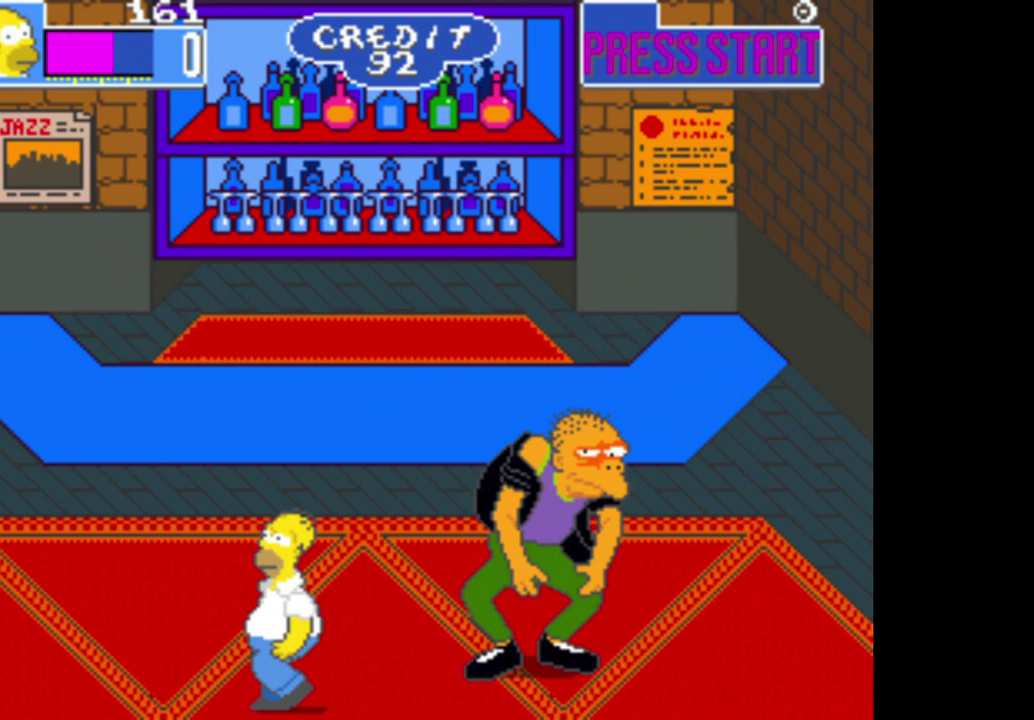
{"buttons": ["A"], "left_stick": "center", "right_stick": "center", "events": [[67, "left_stick", "up-right"], [217, "B", "up"], [300, "A", "down"], [450, "left_stick", "right"], [500, "left_stick", "center"]]}
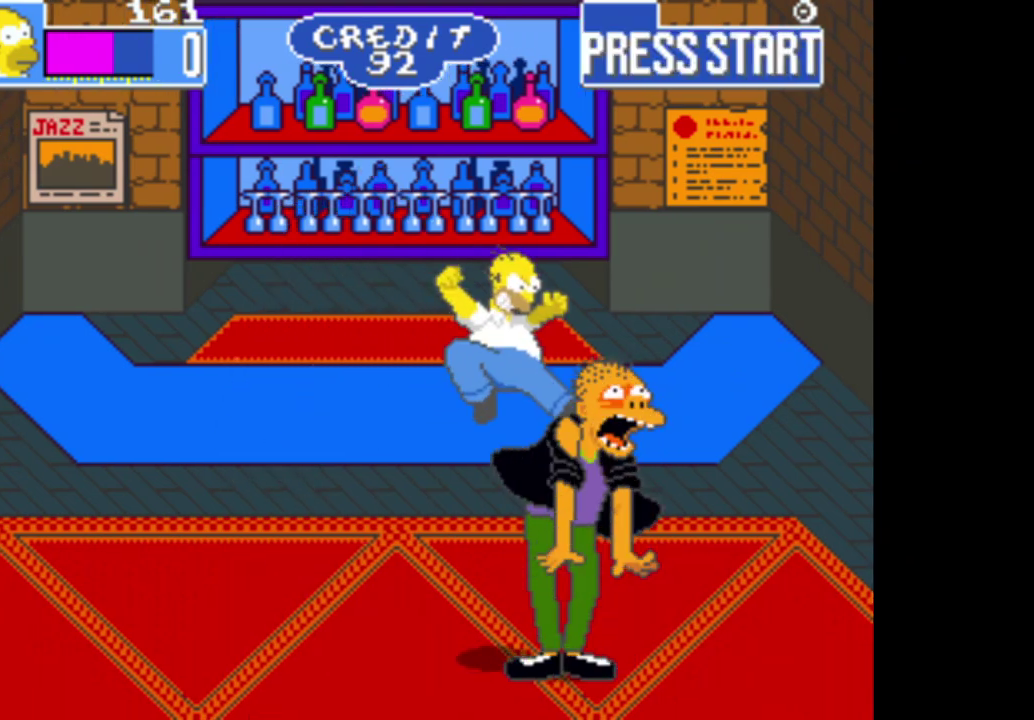
{"buttons": [], "left_stick": "right", "right_stick": "center", "events": [[333, "A", "up"], [333, "left_stick", "right"]]}
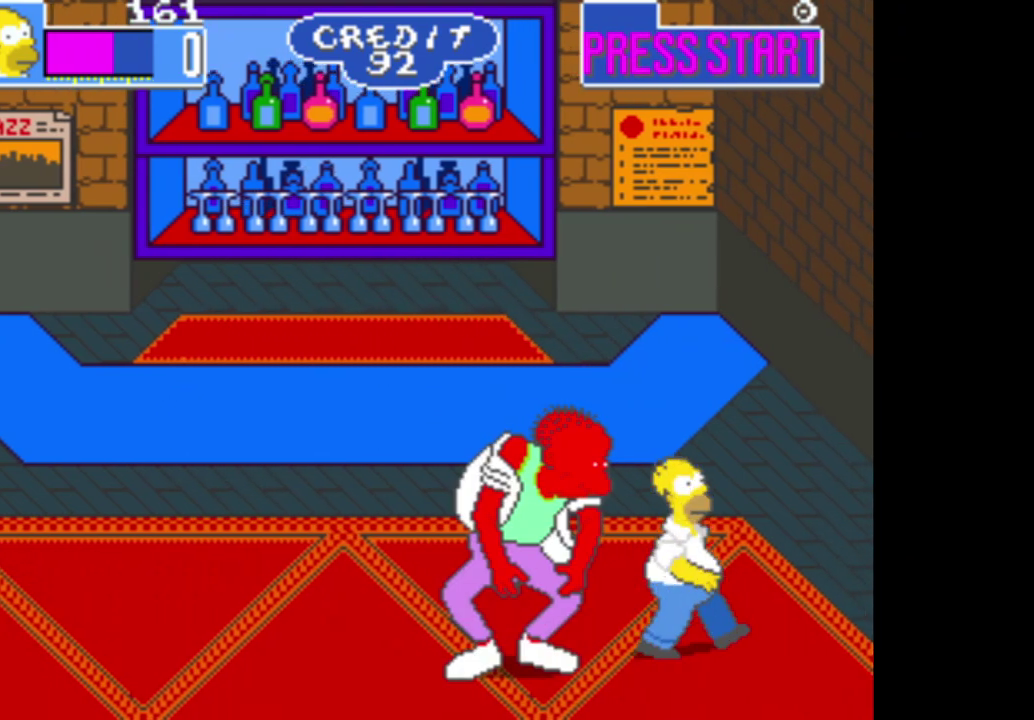
{"buttons": ["A"], "left_stick": "left", "right_stick": "center", "events": [[117, "B", "down"], [283, "left_stick", "left"], [350, "B", "up"], [467, "A", "down"]]}
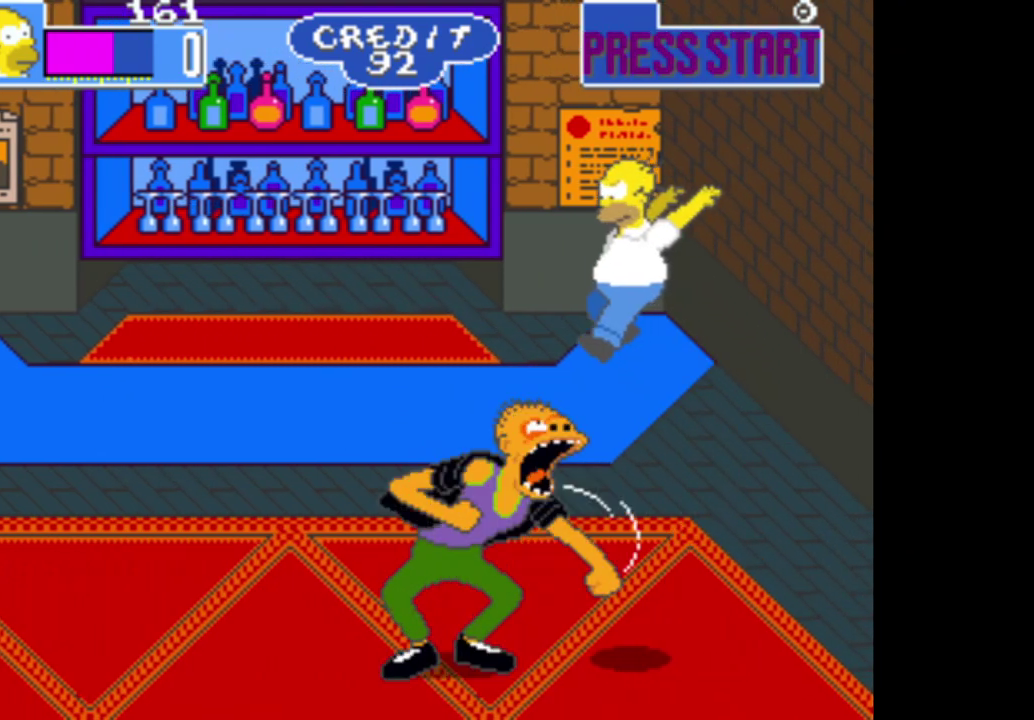
{"buttons": ["A"], "left_stick": "left", "right_stick": "center", "events": [[117, "left_stick", "center"], [483, "left_stick", "left"]]}
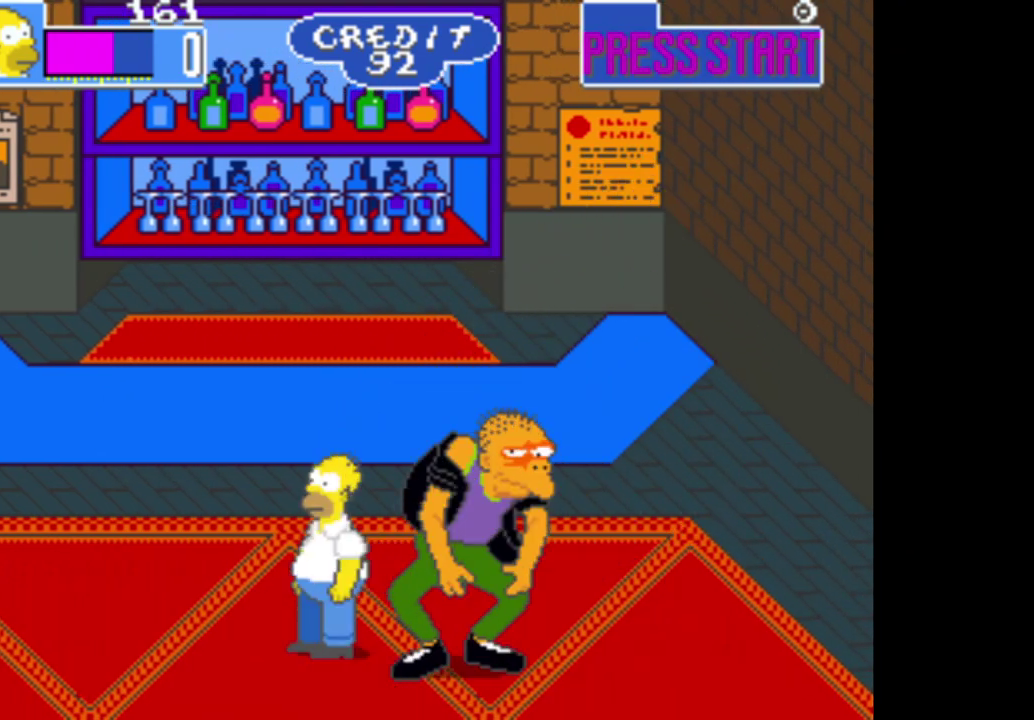
{"buttons": [], "left_stick": "left", "right_stick": "center", "events": [[17, "A", "up"]]}
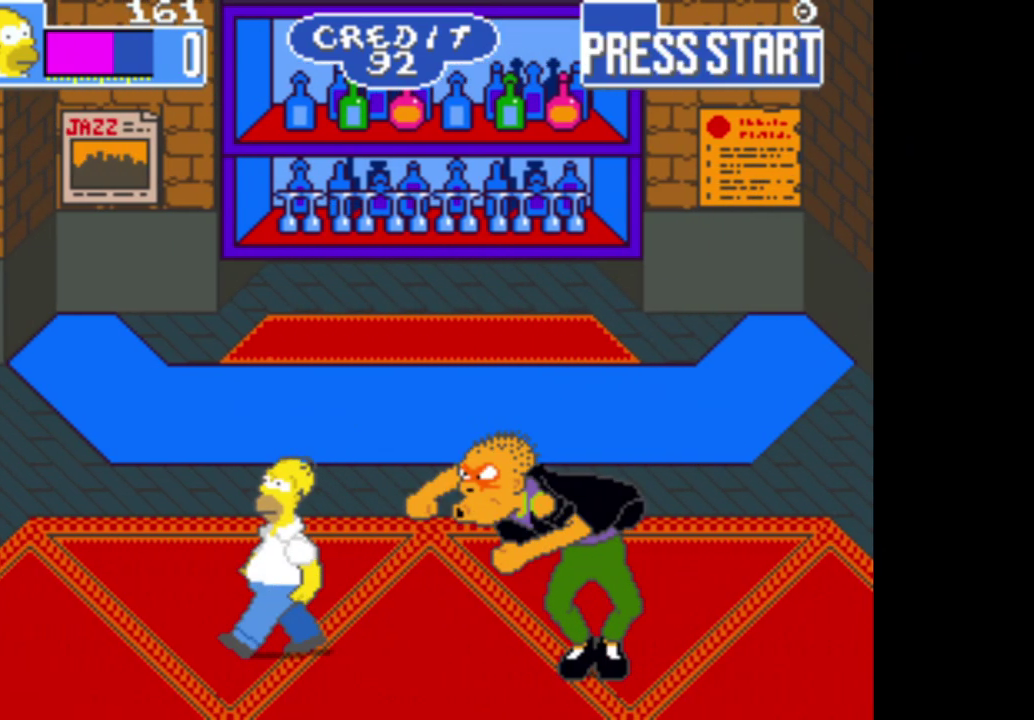
{"buttons": [], "left_stick": "up-left", "right_stick": "center"}
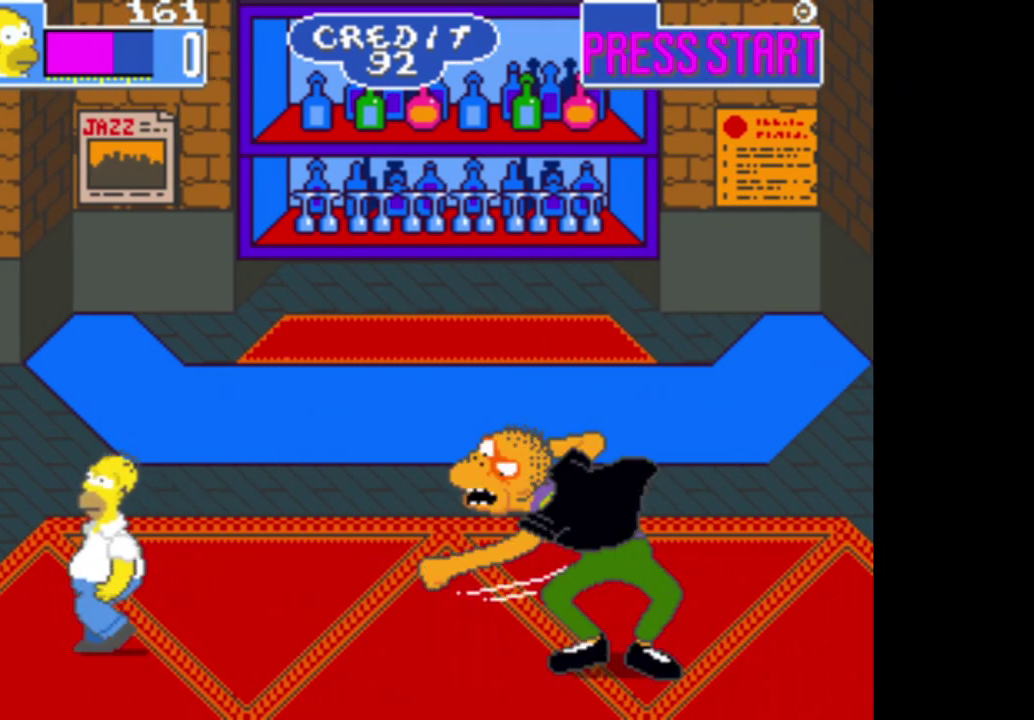
{"buttons": [], "left_stick": "right", "right_stick": "center"}
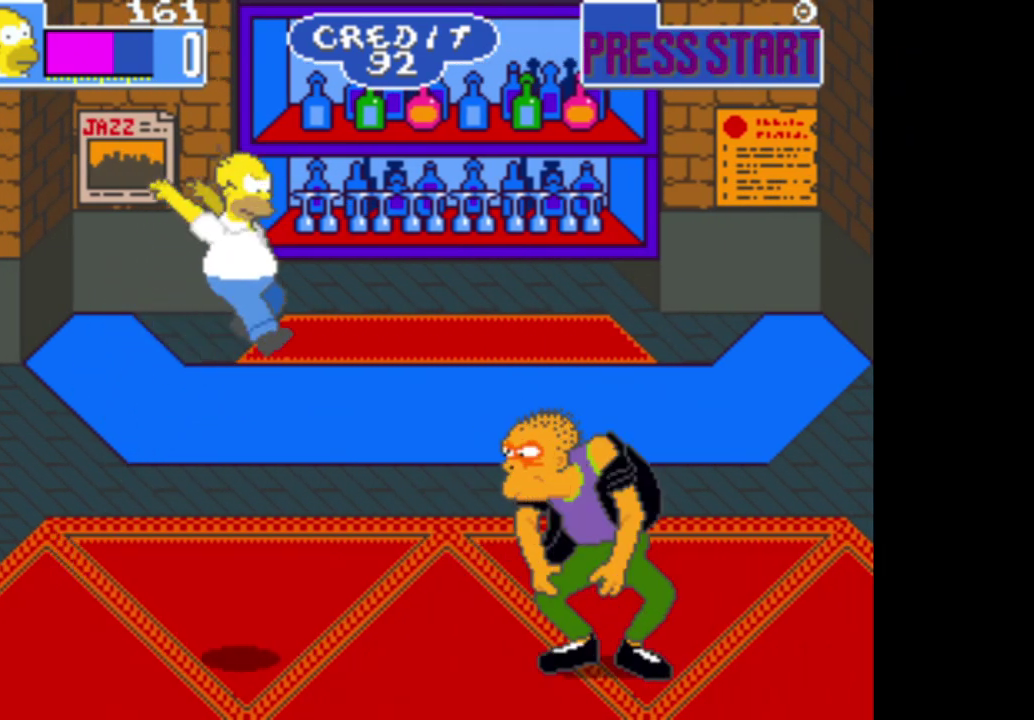
{"buttons": ["A"], "left_stick": "right", "right_stick": "center", "events": [[183, "A", "down"]]}
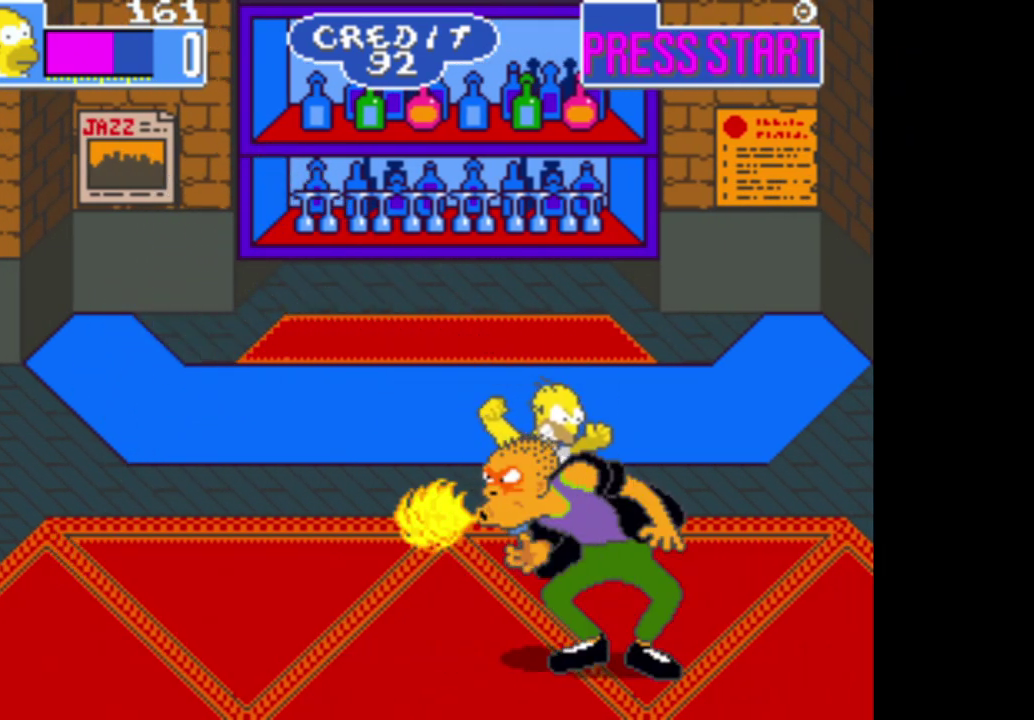
{"buttons": [], "left_stick": "up-left", "right_stick": "center", "events": [[117, "A", "up"], [350, "left_stick", "center"], [450, "left_stick", "up-left"]]}
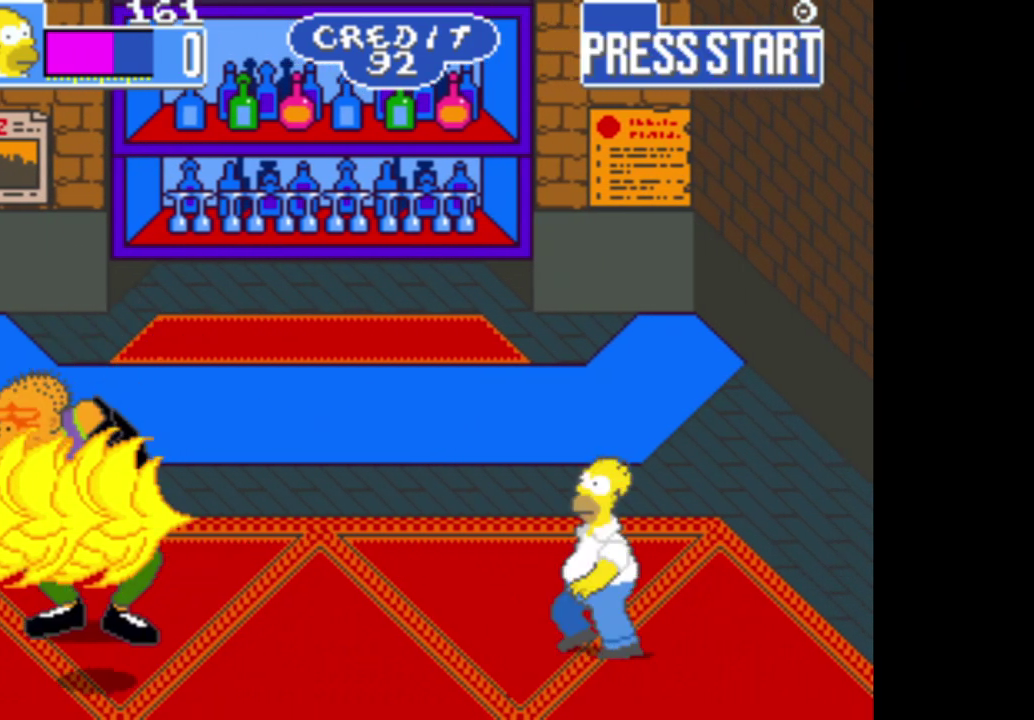
{"buttons": ["B"], "left_stick": "left", "right_stick": "center", "events": [[233, "B", "down"], [250, "left_stick", "center"], [383, "left_stick", "left"]]}
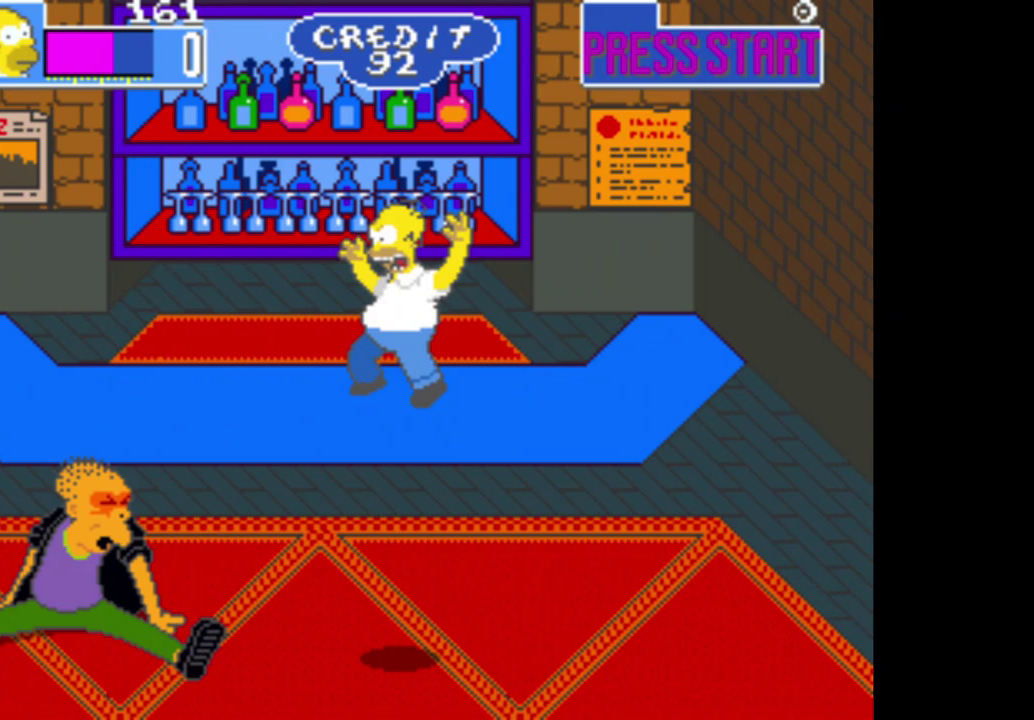
{"buttons": ["A"], "left_stick": "center", "right_stick": "center", "events": [[100, "B", "up"], [283, "A", "down"], [333, "left_stick", "center"]]}
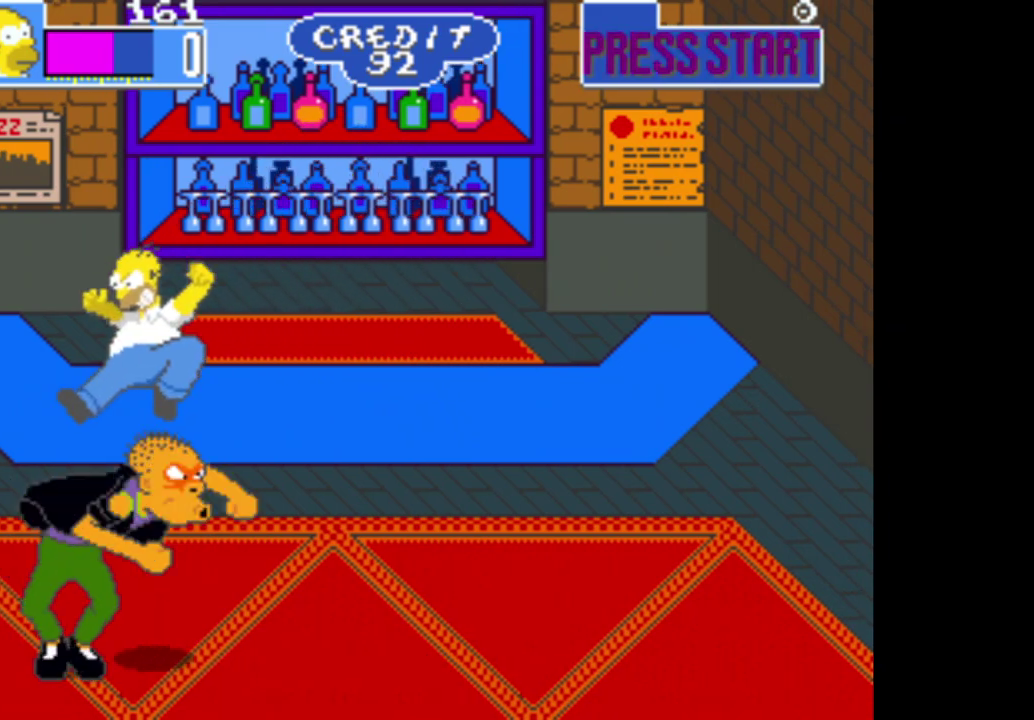
{"buttons": ["B"], "left_stick": "right", "right_stick": "center", "events": [[300, "A", "up"], [400, "left_stick", "right"], [450, "B", "down"]]}
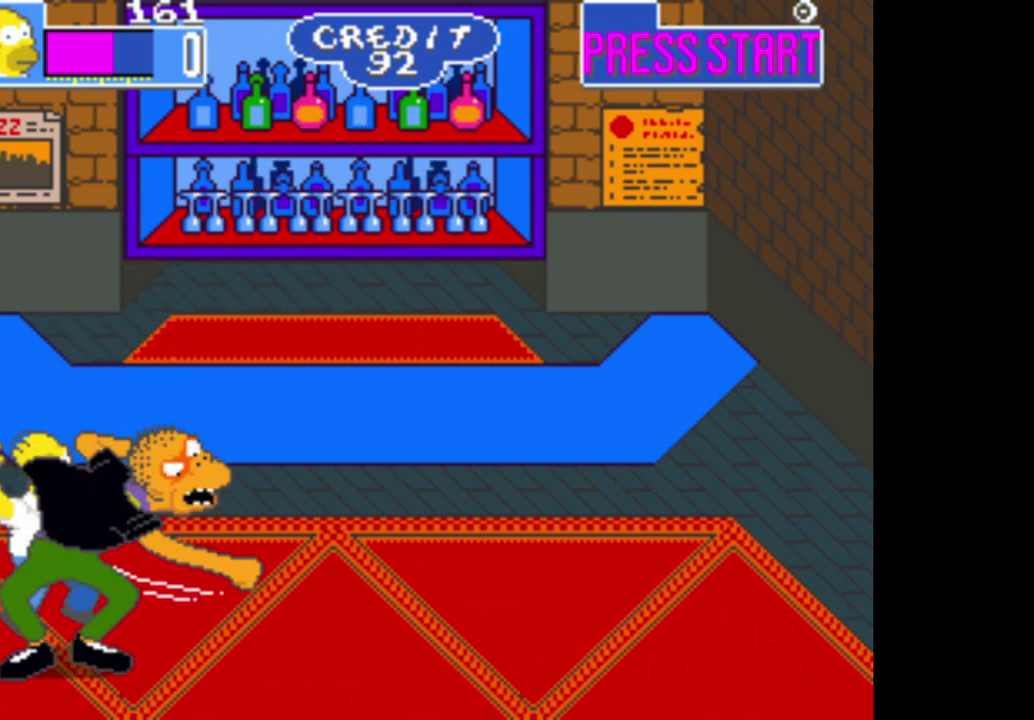
{"buttons": ["A"], "left_stick": "right", "right_stick": "center", "events": [[117, "B", "up"], [217, "A", "down"], [267, "left_stick", "down-right"], [350, "left_stick", "down"], [450, "left_stick", "down-right"], [500, "left_stick", "right"]]}
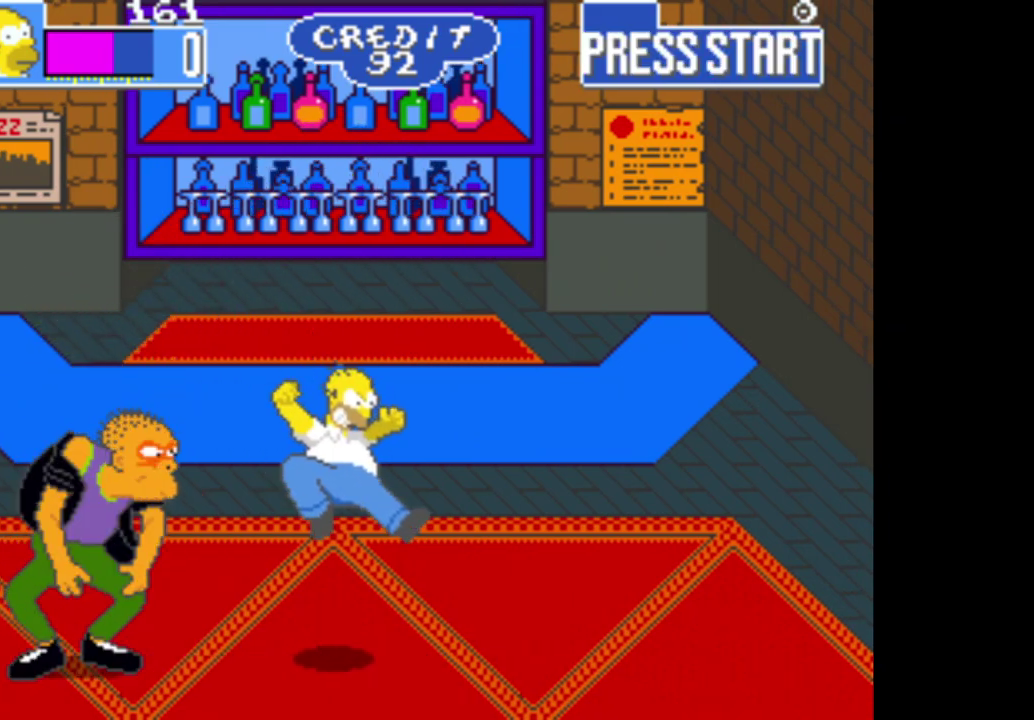
{"buttons": [], "left_stick": "right", "right_stick": "center", "events": [[117, "A", "up"]]}
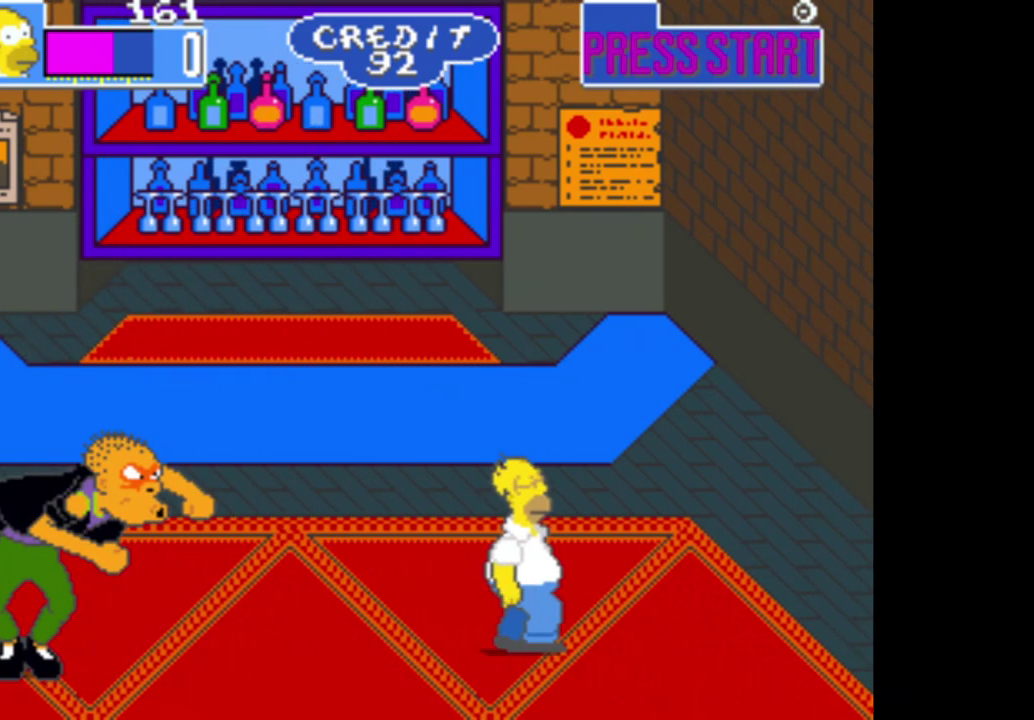
{"buttons": ["B"], "left_stick": "left", "right_stick": "center", "events": [[317, "left_stick", "left"], [483, "B", "down"]]}
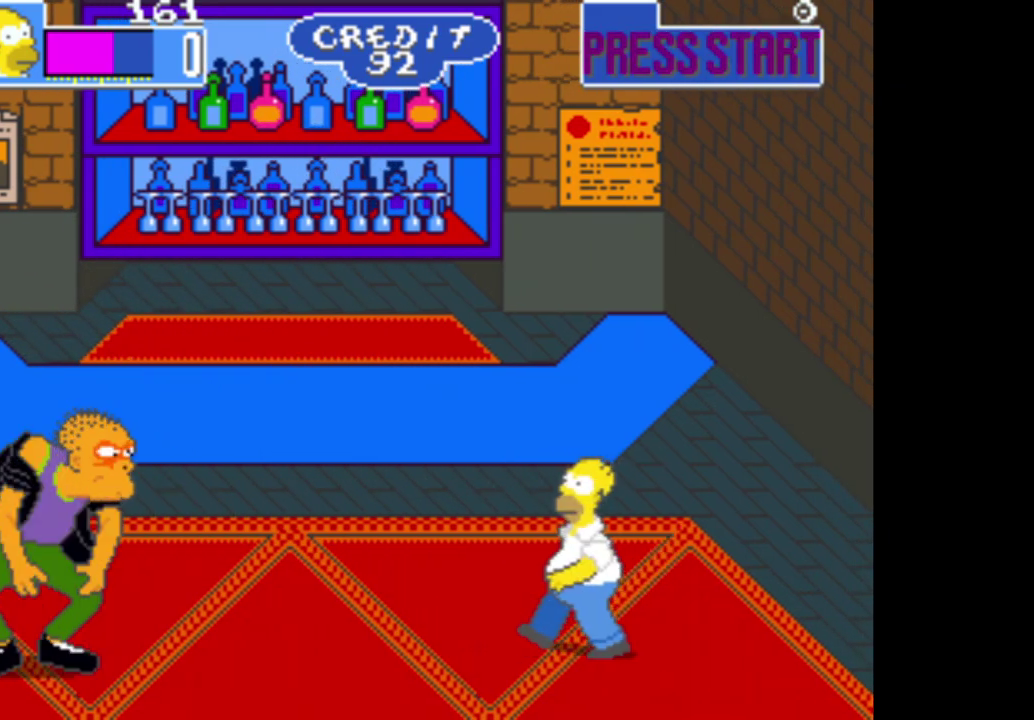
{"buttons": [], "left_stick": "left", "right_stick": "center", "events": [[483, "B", "up"]]}
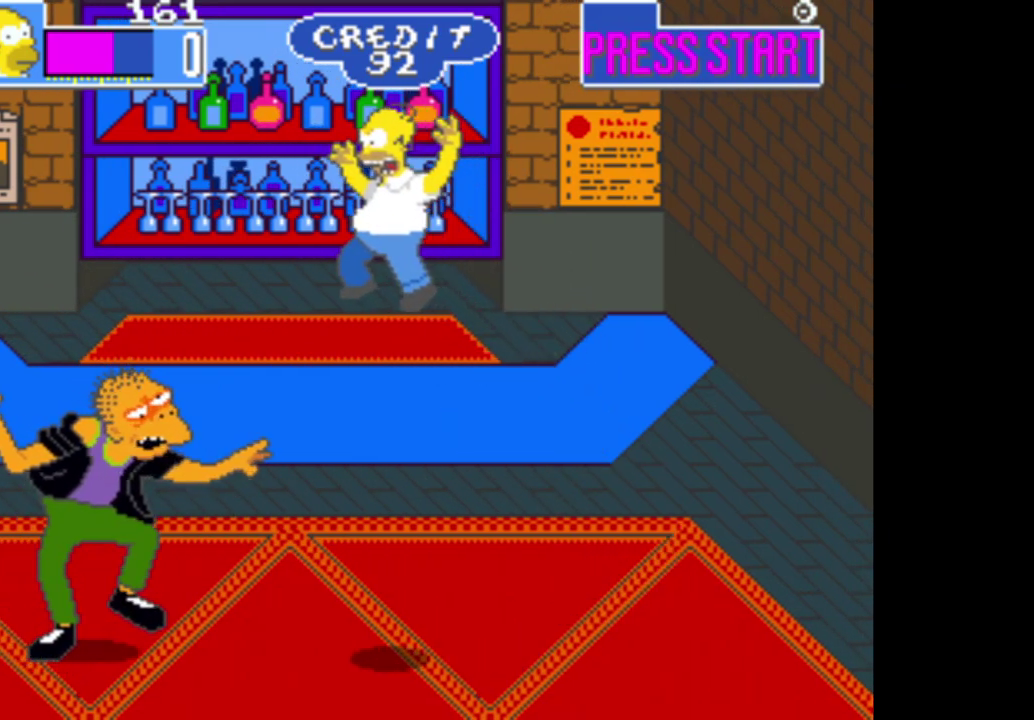
{"buttons": ["A"], "left_stick": "center", "right_stick": "center", "events": [[50, "A", "down"], [383, "left_stick", "center"]]}
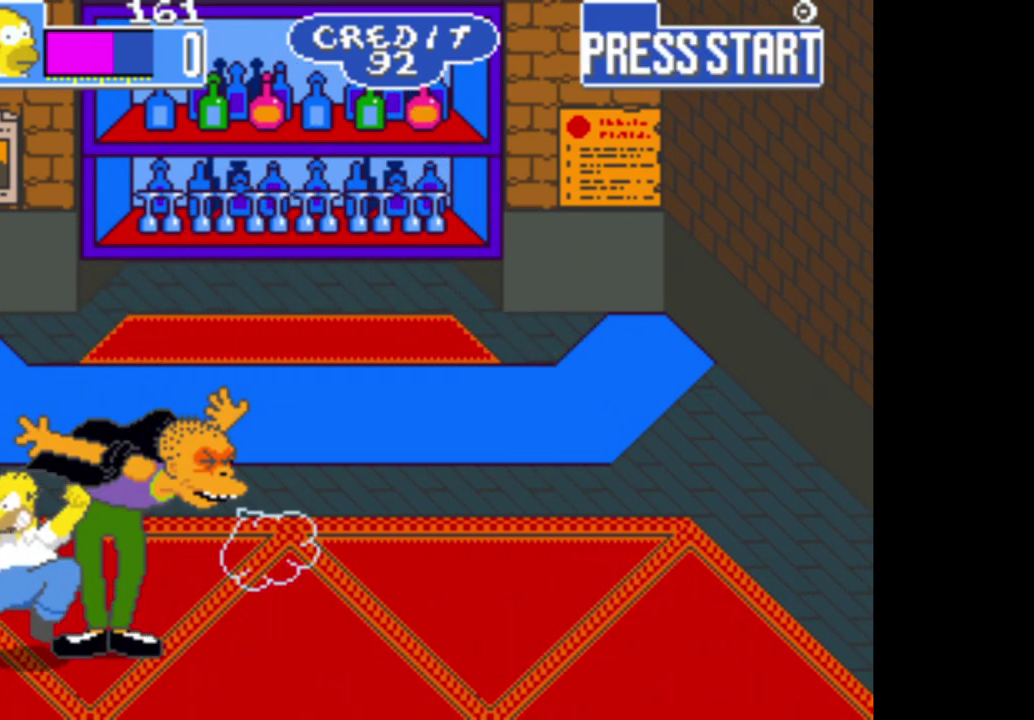
{"buttons": [], "left_stick": "center", "right_stick": "center", "events": [[33, "A", "up"], [83, "left_stick", "right"], [167, "A", "down"], [300, "A", "up"], [300, "left_stick", "center"], [367, "A", "down"], [483, "A", "up"]]}
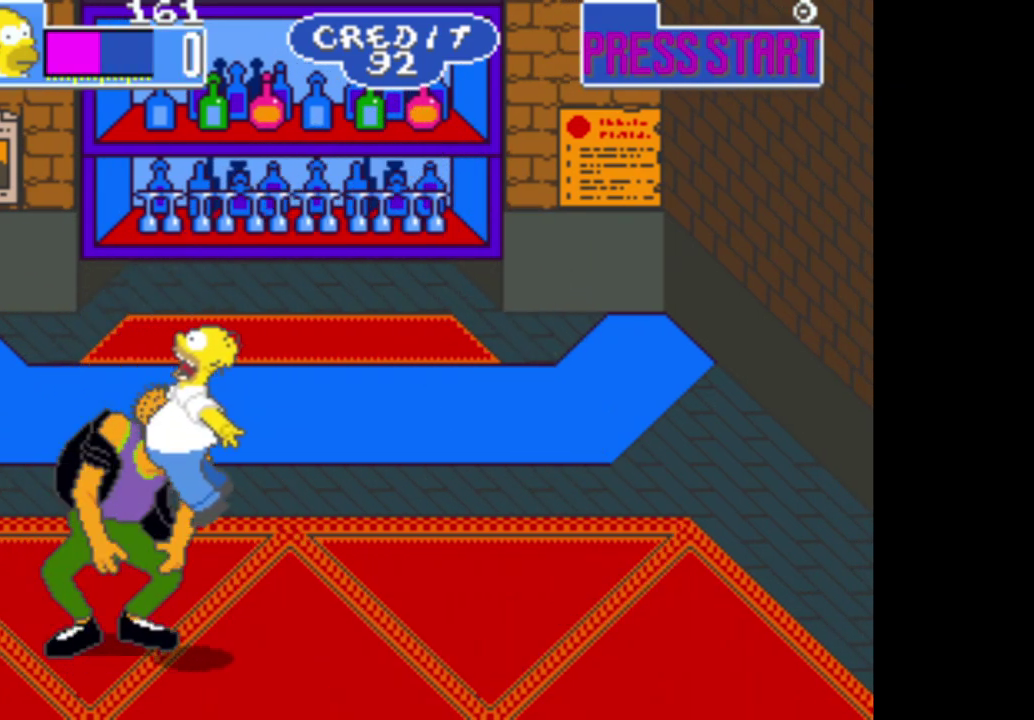
{"buttons": ["A"], "left_stick": "left", "right_stick": "center", "events": [[50, "A", "down"], [200, "A", "up"], [267, "A", "down"], [383, "A", "up"], [450, "A", "down"], [450, "left_stick", "left"]]}
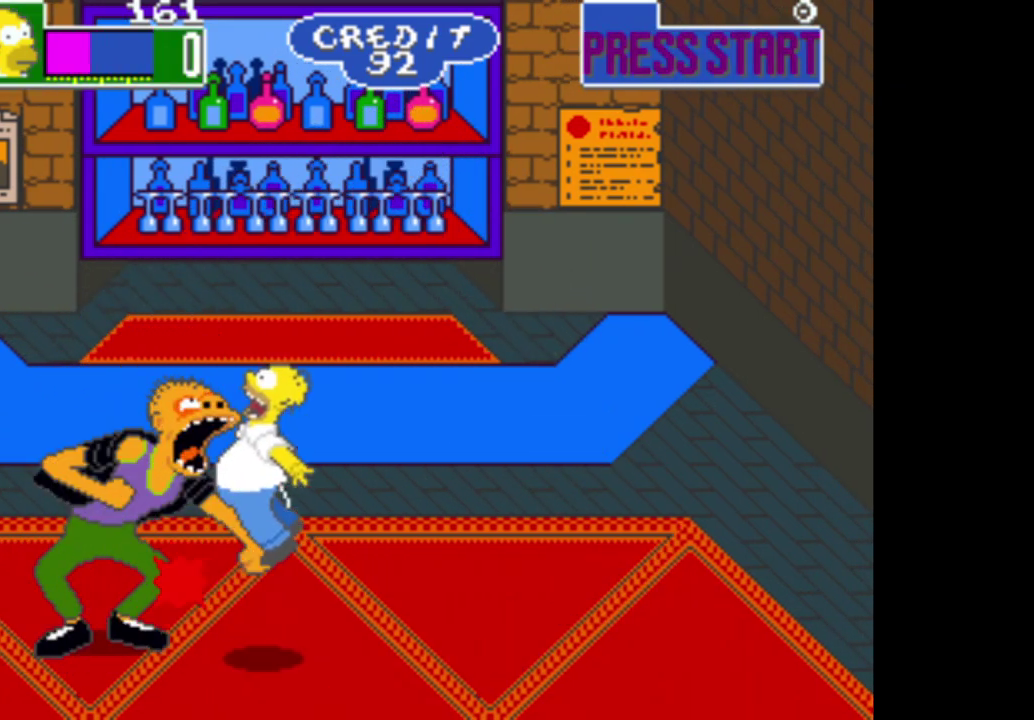
{"buttons": ["A"], "left_stick": "center", "right_stick": "center", "events": [[83, "A", "up"], [100, "left_stick", "center"], [133, "A", "down"], [233, "A", "up"], [317, "A", "down"], [433, "A", "up"], [500, "A", "down"]]}